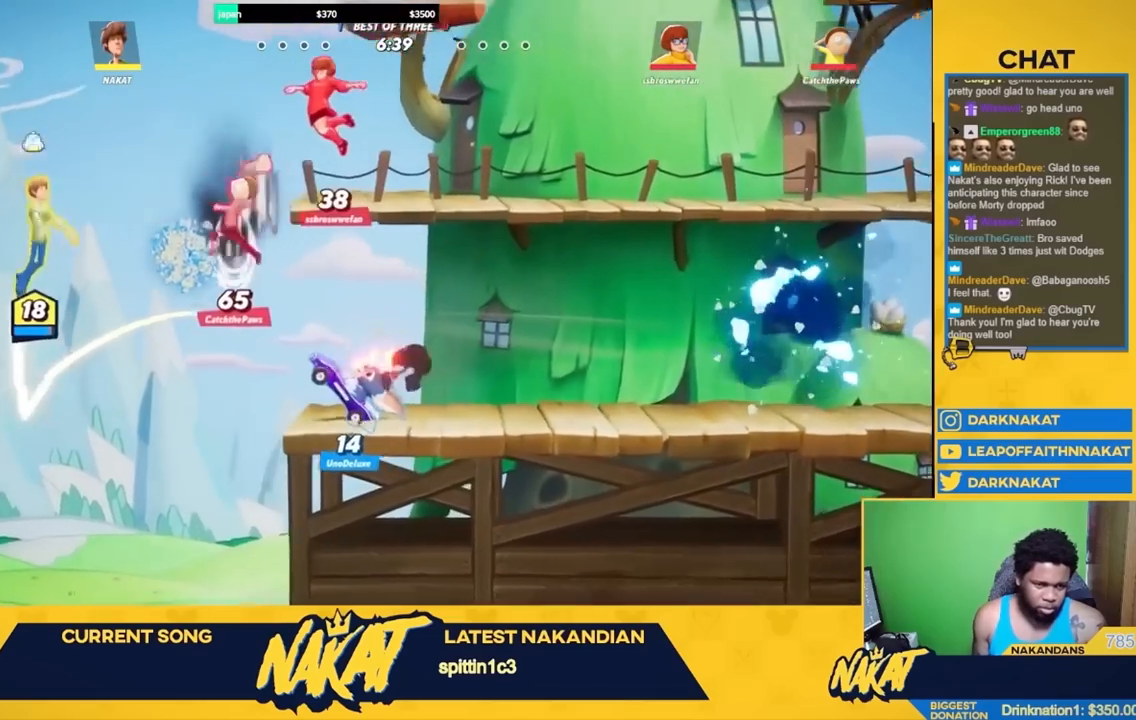
Gameplay with a controller (Xbox layout); each line is a JSON object with the inputs held at the frame after it. "events" lists button and stick changes between this image and that frame as [ms after this image, input, new state], when the widget could be followed in between.
{"buttons": [], "left_stick": "right", "right_stick": "center", "events": [[17, "left_stick", "up"], [67, "Y", "down"], [433, "left_stick", "right"], [483, "Y", "up"]]}
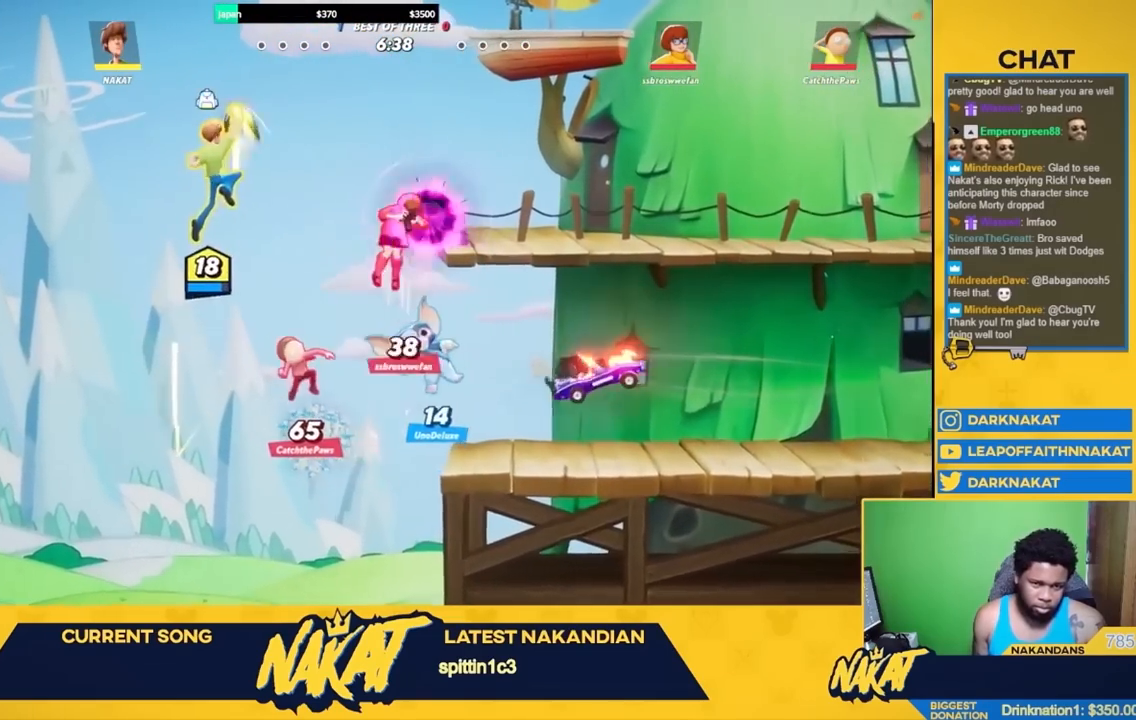
{"buttons": [], "left_stick": "right", "right_stick": "center", "events": [[167, "R2", "down"], [300, "R2", "up"], [317, "right_stick", "down"], [333, "left_stick", "up-right"], [383, "right_stick", "center"], [500, "left_stick", "right"]]}
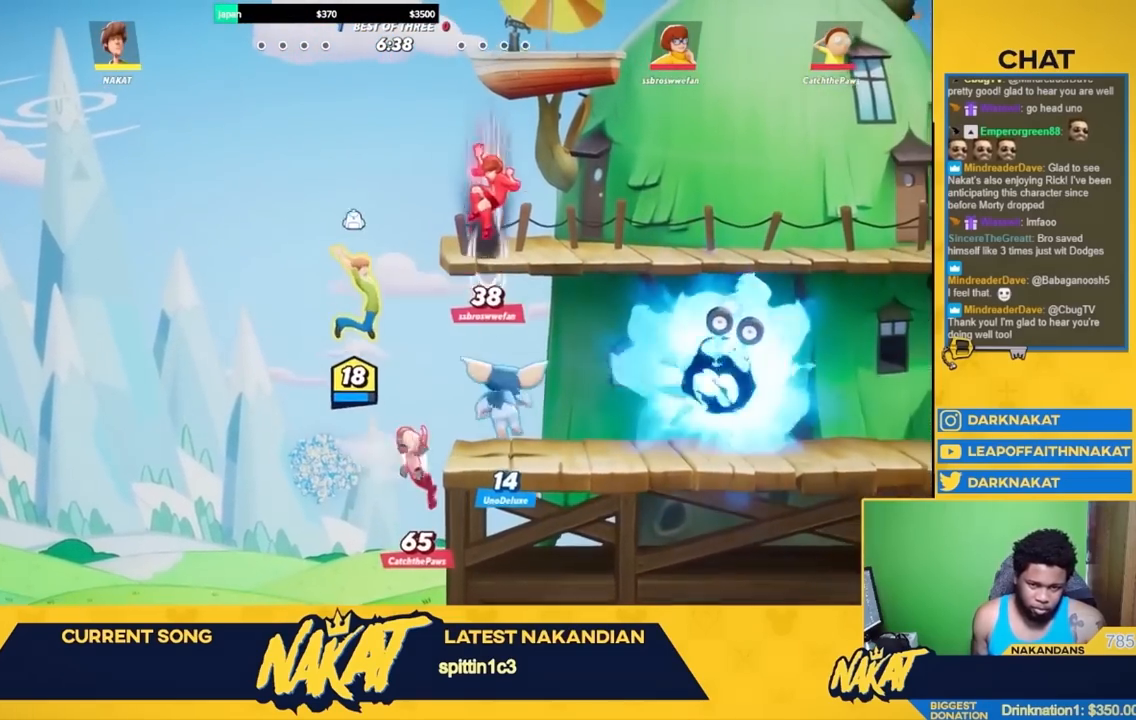
{"buttons": ["R2"], "left_stick": "right", "right_stick": "center", "events": [[150, "left_stick", "down"], [317, "left_stick", "right"], [450, "R2", "down"]]}
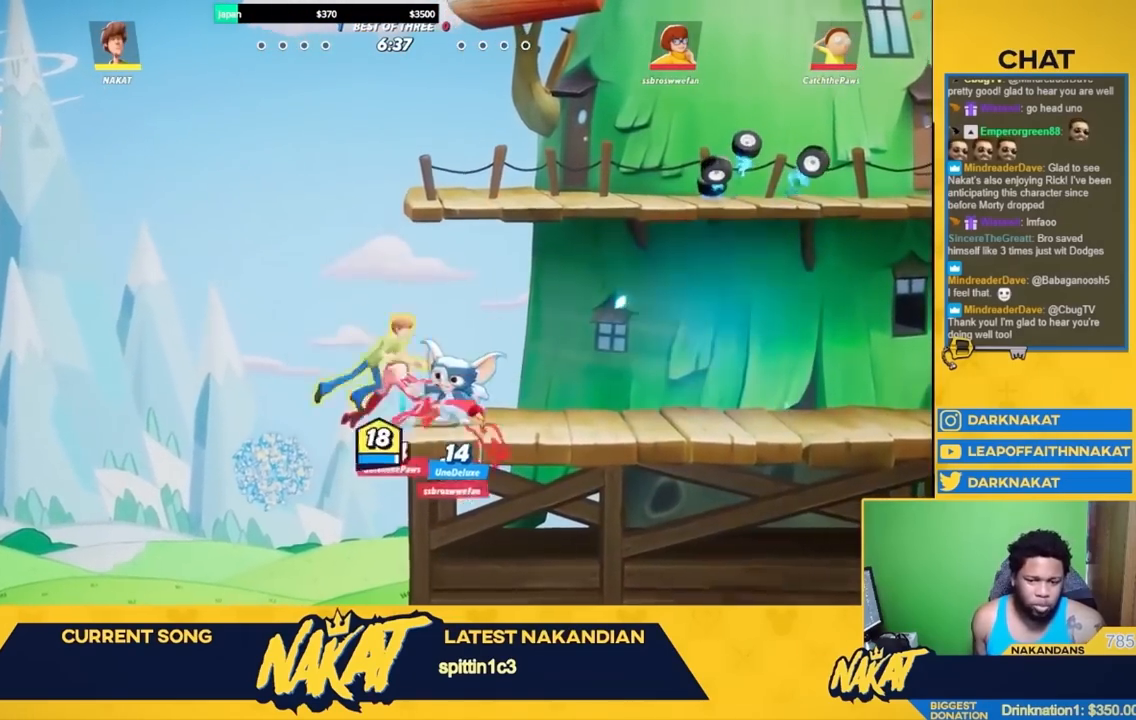
{"buttons": ["Y"], "left_stick": "left", "right_stick": "center", "events": [[100, "A", "down"], [100, "R2", "up"], [250, "A", "up"], [317, "L3", "down"], [367, "left_stick", "left"], [400, "Y", "down"], [450, "L3", "up"]]}
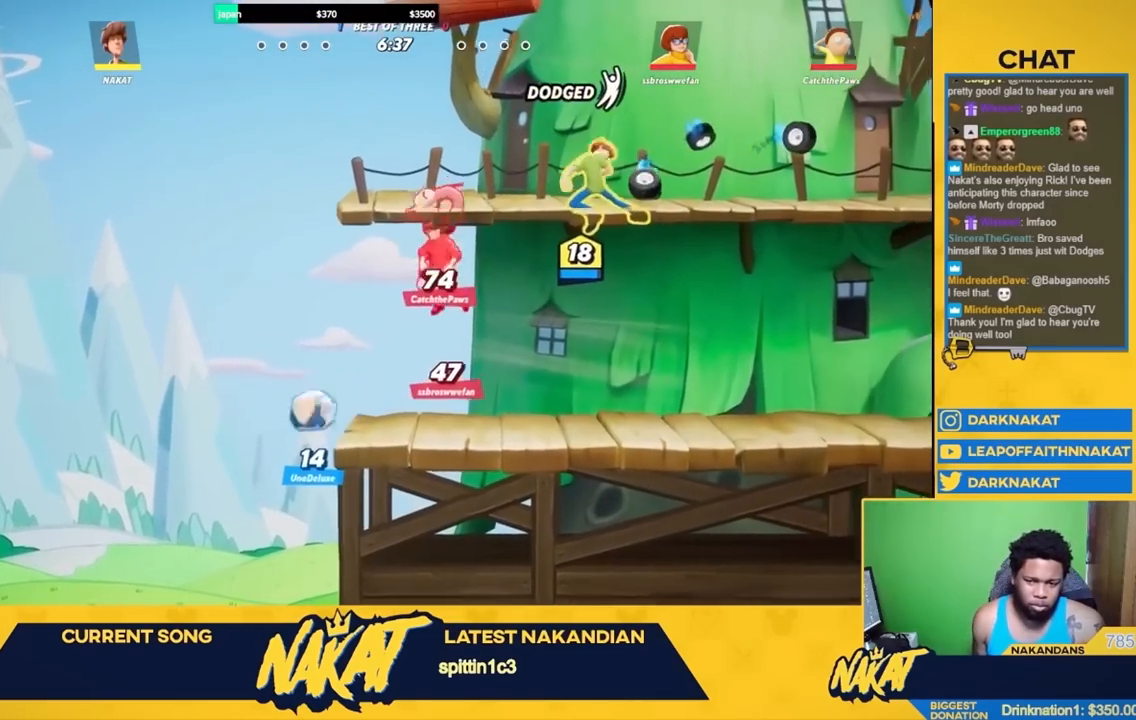
{"buttons": ["Y", "L3"], "left_stick": "down", "right_stick": "center", "events": [[50, "L3", "down"], [133, "L3", "up"], [200, "L3", "down"], [233, "left_stick", "down"]]}
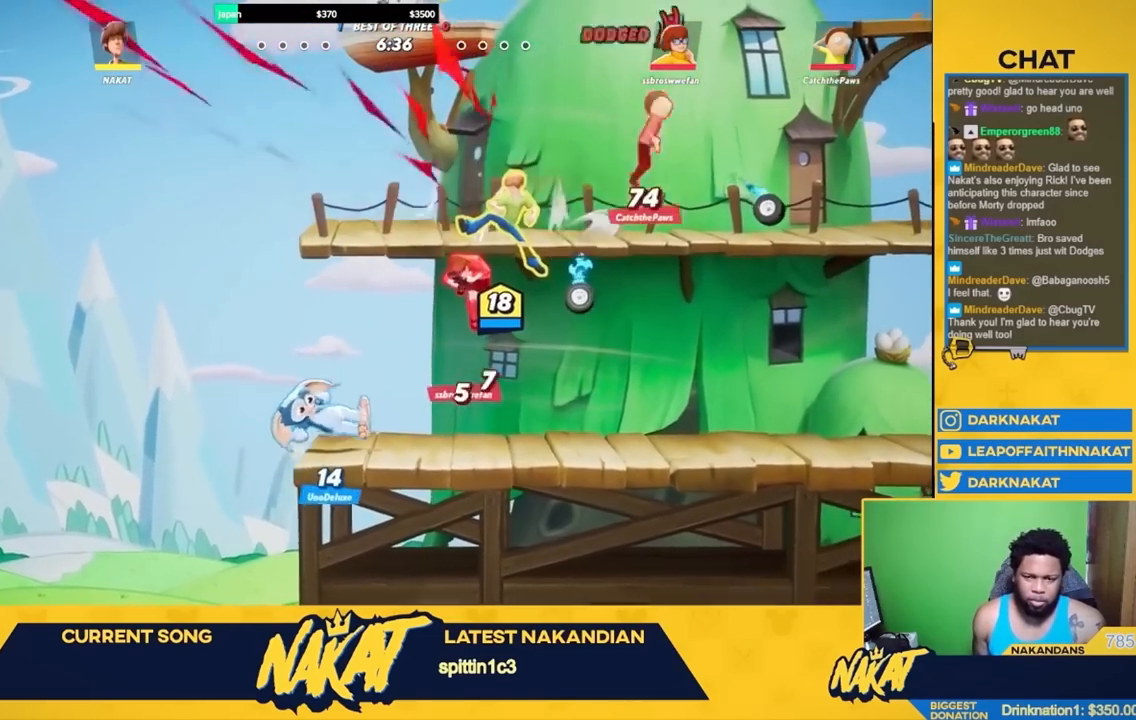
{"buttons": [], "left_stick": "left", "right_stick": "center", "events": [[133, "L3", "up"], [317, "Y", "up"], [383, "left_stick", "right"], [483, "left_stick", "left"]]}
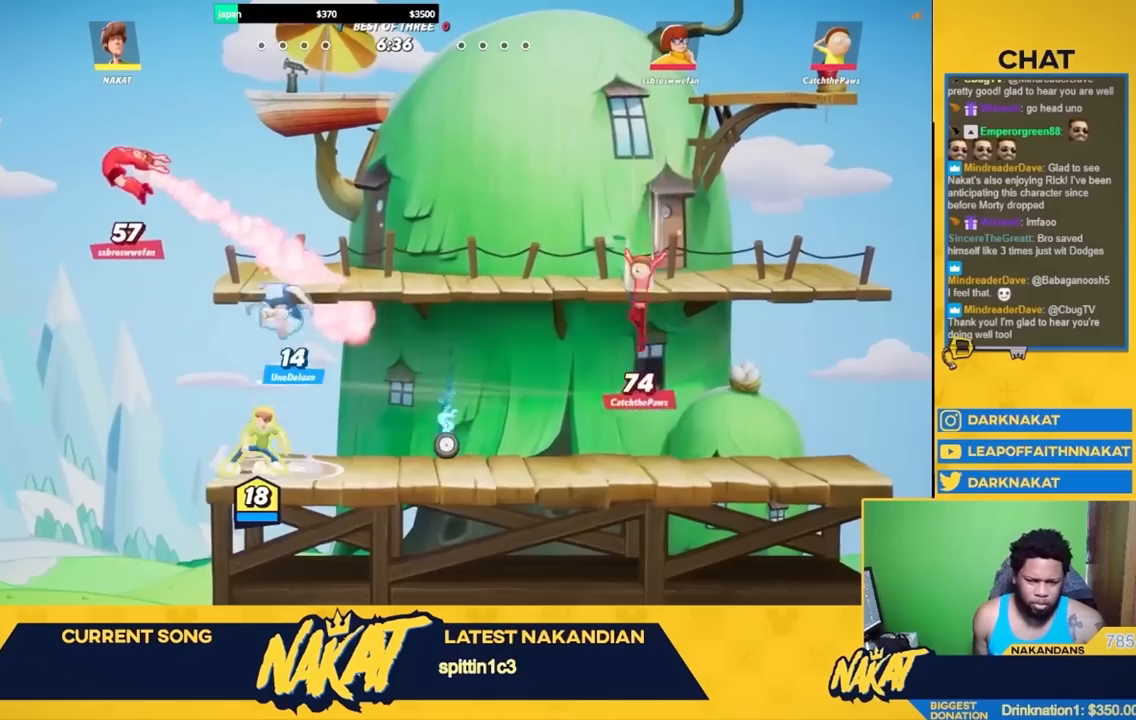
{"buttons": [], "left_stick": "up-left", "right_stick": "center", "events": [[83, "A", "down"], [217, "A", "up"], [233, "left_stick", "up"], [283, "A", "down"], [383, "A", "up"], [467, "left_stick", "up-left"]]}
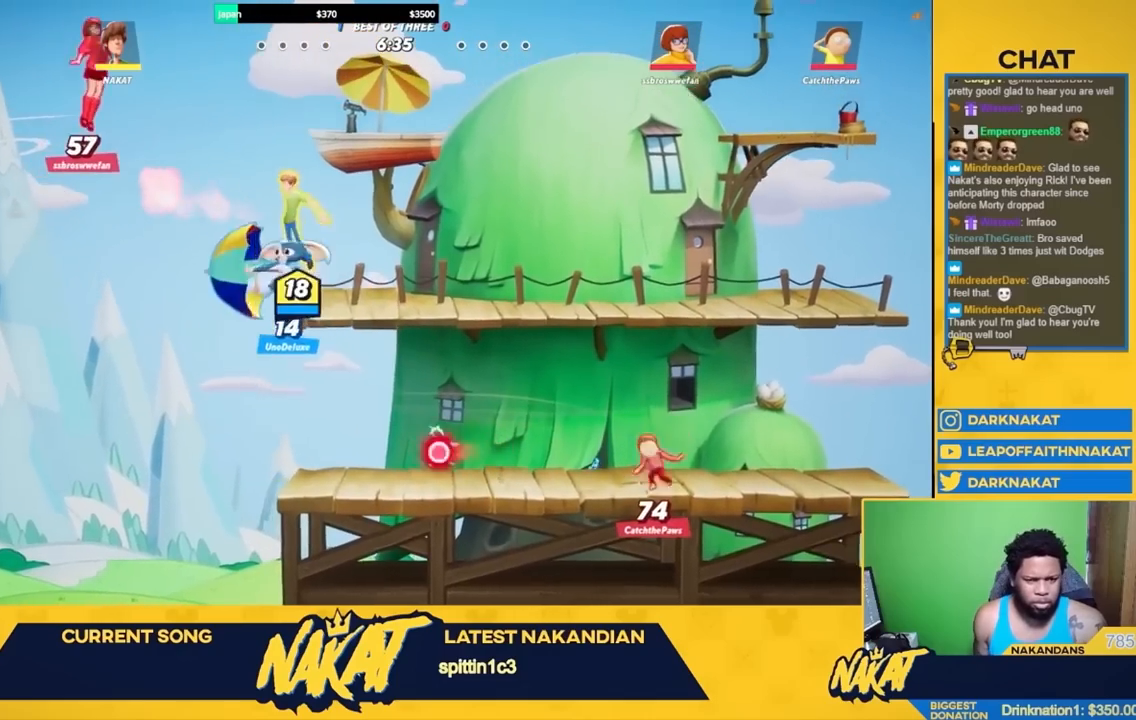
{"buttons": [], "left_stick": "up-right", "right_stick": "center", "events": [[67, "Y", "down"], [283, "left_stick", "left"], [483, "left_stick", "up-right"], [500, "Y", "up"]]}
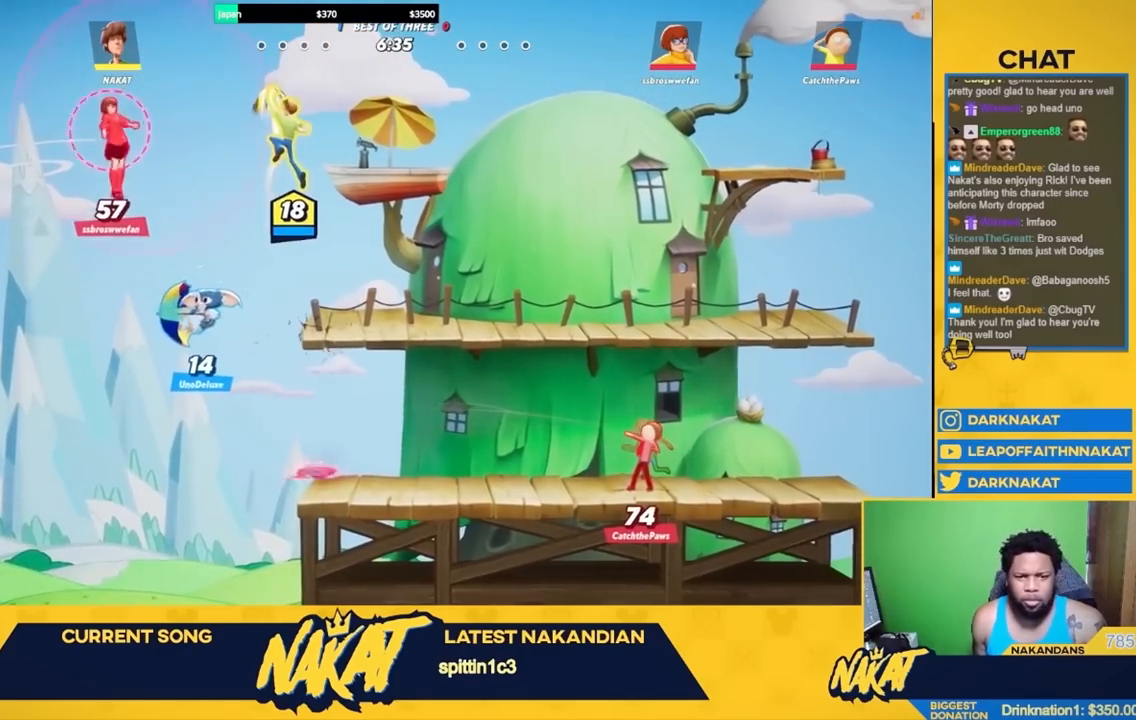
{"buttons": [], "left_stick": "up-right", "right_stick": "center", "events": [[117, "left_stick", "up-left"], [200, "right_stick", "down-left"], [300, "right_stick", "center"], [450, "left_stick", "up-right"]]}
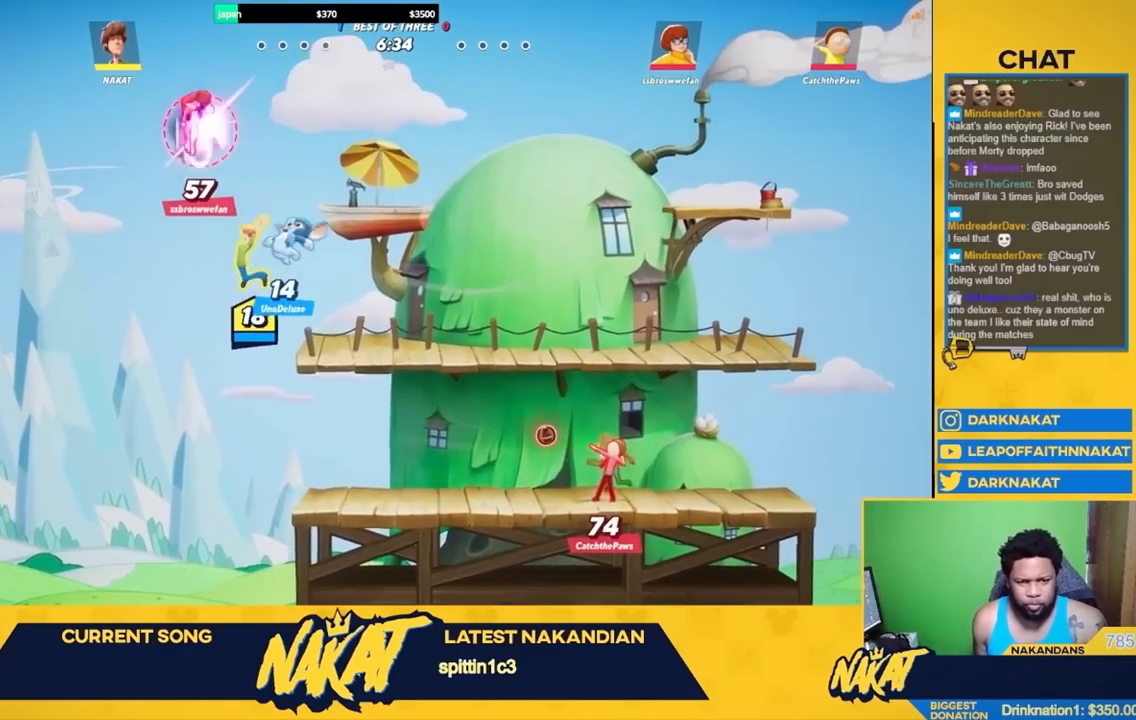
{"buttons": [], "left_stick": "down-right", "right_stick": "center", "events": [[183, "left_stick", "down-right"]]}
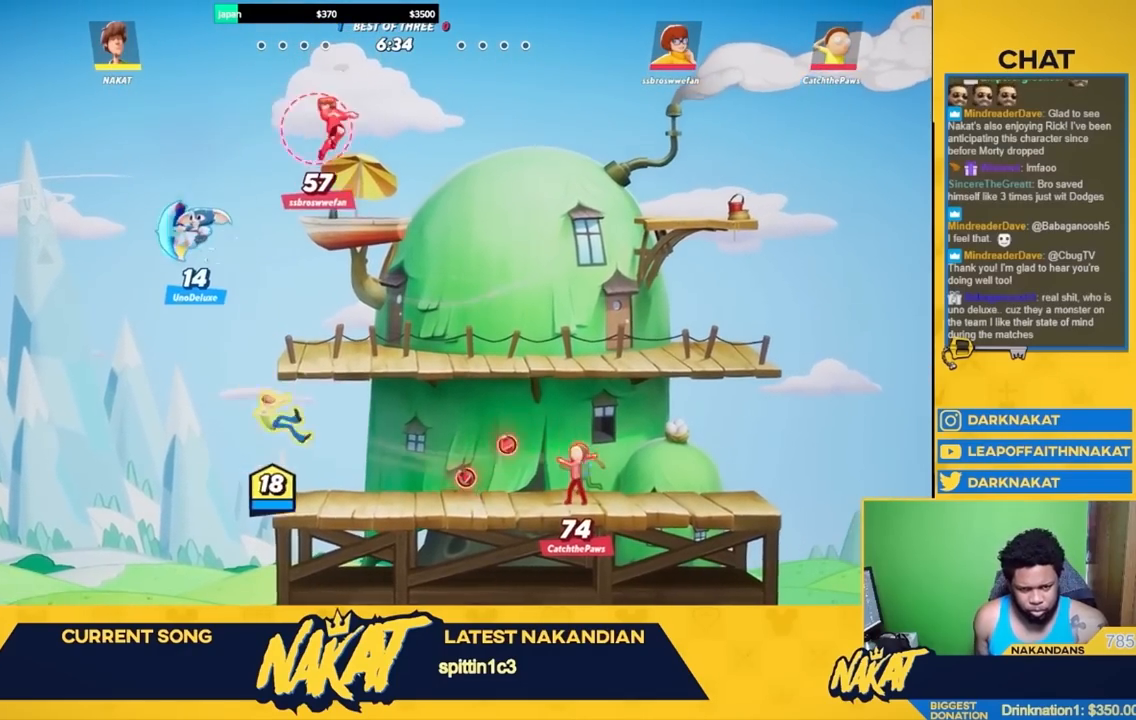
{"buttons": ["A", "X"], "left_stick": "right", "right_stick": "center", "events": [[83, "left_stick", "right"], [133, "R2", "down"], [233, "A", "down"], [267, "R2", "up"], [483, "X", "down"]]}
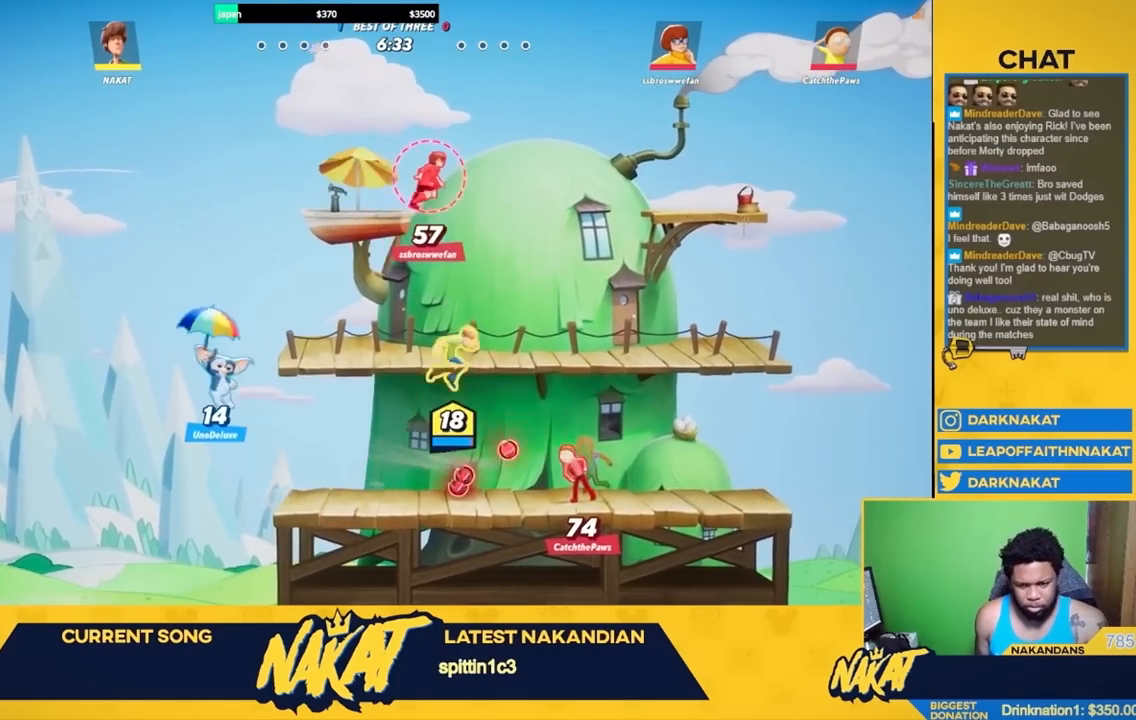
{"buttons": [], "left_stick": "right", "right_stick": "center", "events": [[50, "L3", "down"], [83, "left_stick", "down"], [133, "right_stick", "down"], [167, "A", "up"], [167, "X", "up"], [183, "left_stick", "down-right"], [183, "right_stick", "center"], [283, "L3", "up"], [417, "left_stick", "right"]]}
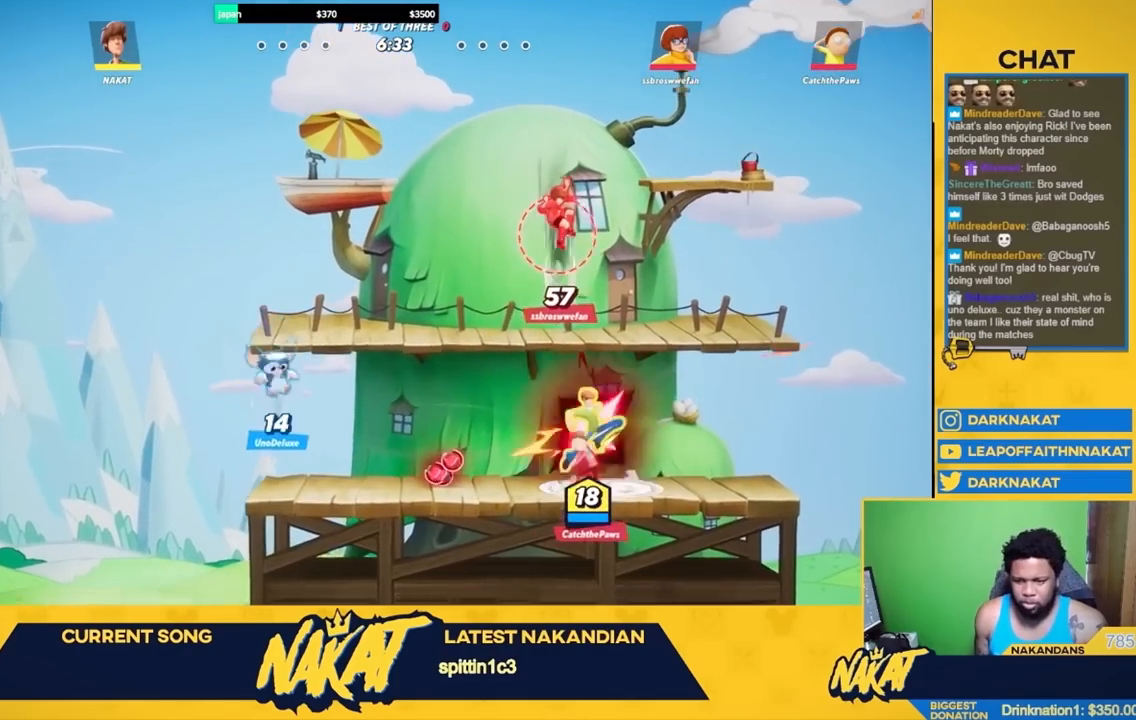
{"buttons": ["A"], "left_stick": "right", "right_stick": "center", "events": [[233, "R2", "down"], [283, "A", "down"], [367, "R2", "up"]]}
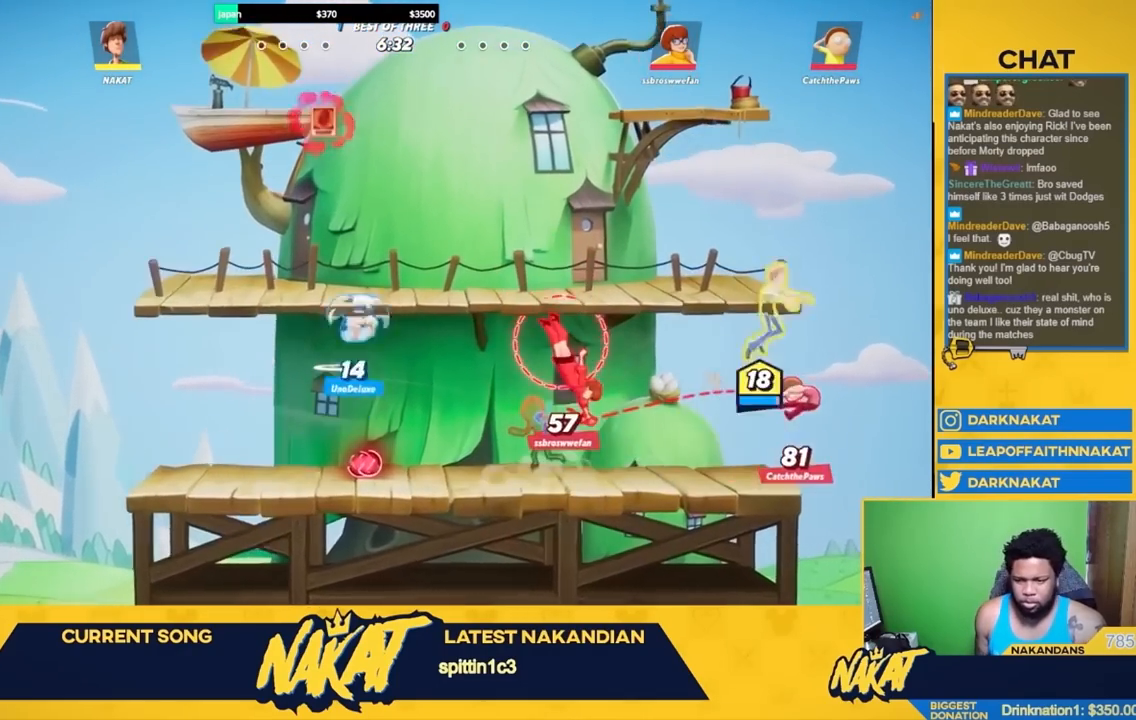
{"buttons": [], "left_stick": "down-right", "right_stick": "center", "events": [[33, "A", "up"], [83, "right_stick", "down"], [117, "L3", "down"], [133, "left_stick", "down-right"], [133, "right_stick", "up"], [183, "right_stick", "center"], [283, "L3", "up"]]}
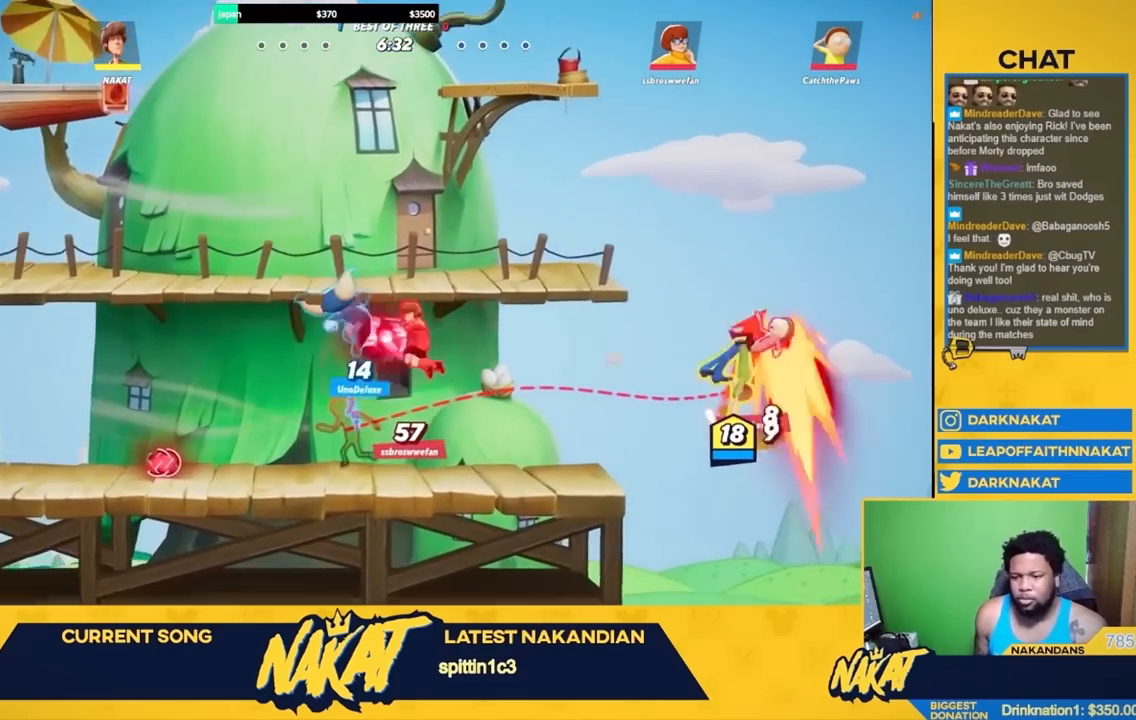
{"buttons": [], "left_stick": "up-left", "right_stick": "center", "events": [[83, "left_stick", "up-right"], [183, "left_stick", "up-left"], [233, "A", "down"], [483, "A", "up"]]}
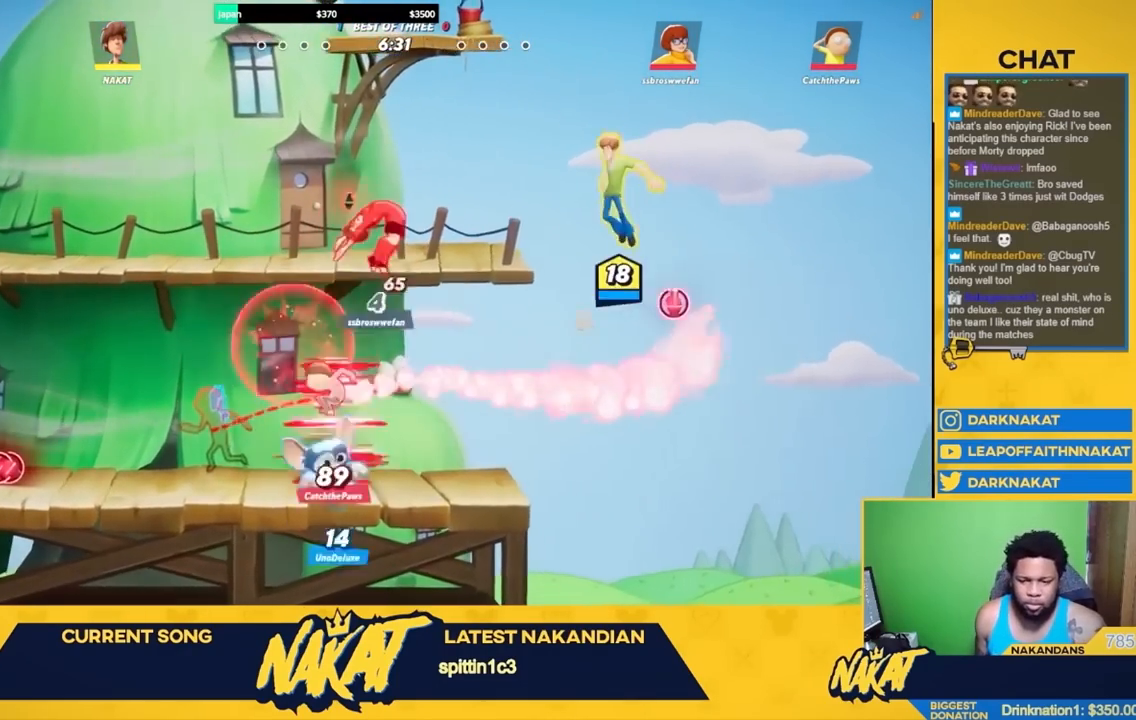
{"buttons": ["A"], "left_stick": "left", "right_stick": "center", "events": [[83, "R2", "down"], [183, "A", "down"], [233, "R2", "up"], [433, "left_stick", "left"]]}
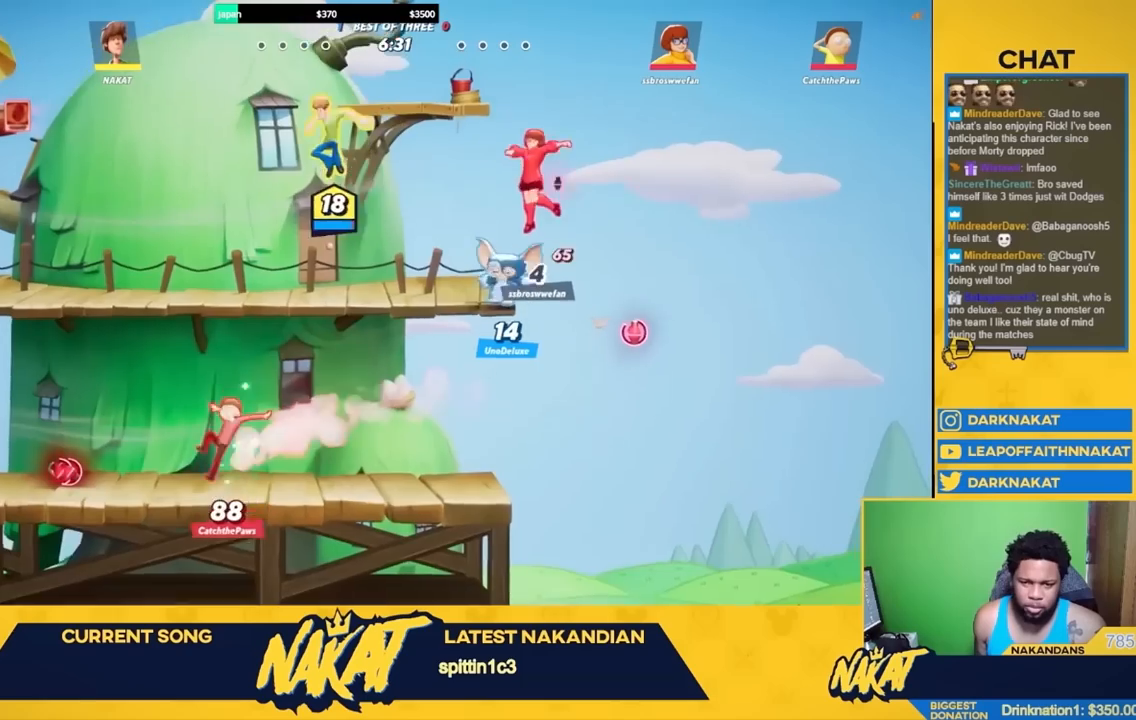
{"buttons": ["A"], "left_stick": "left", "right_stick": "center", "events": [[17, "left_stick", "down-left"], [33, "A", "up"], [267, "left_stick", "left"], [467, "A", "down"]]}
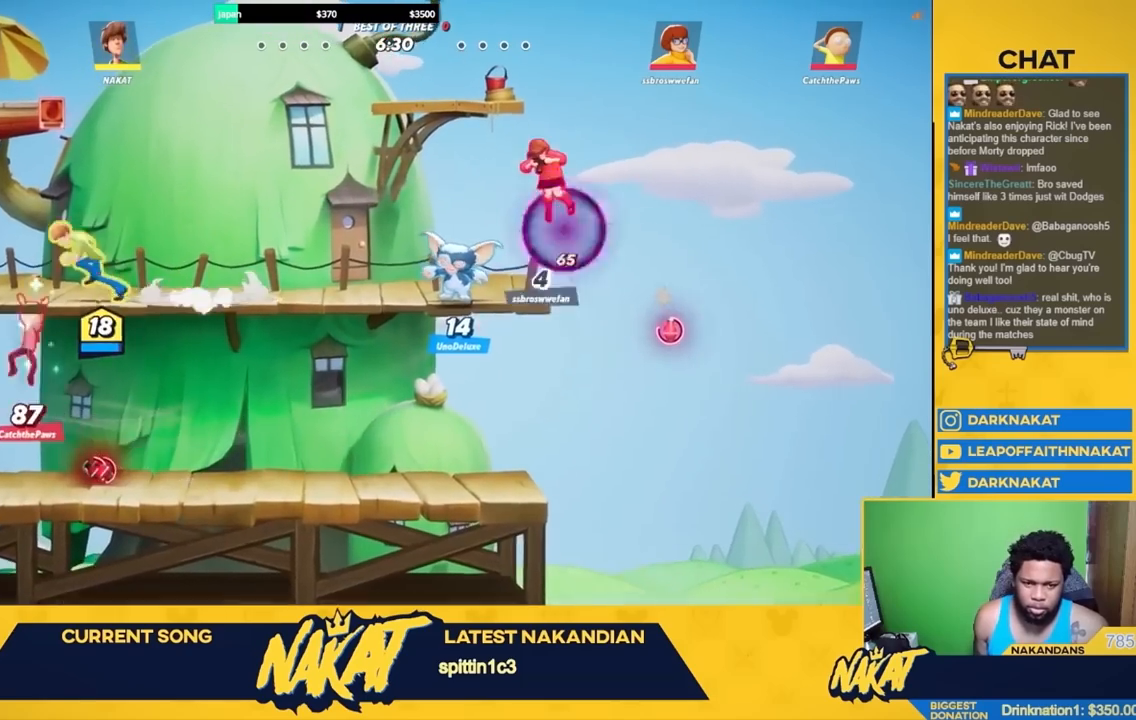
{"buttons": ["Y"], "left_stick": "down", "right_stick": "center", "events": [[83, "A", "up"], [183, "left_stick", "down"], [283, "Y", "down"]]}
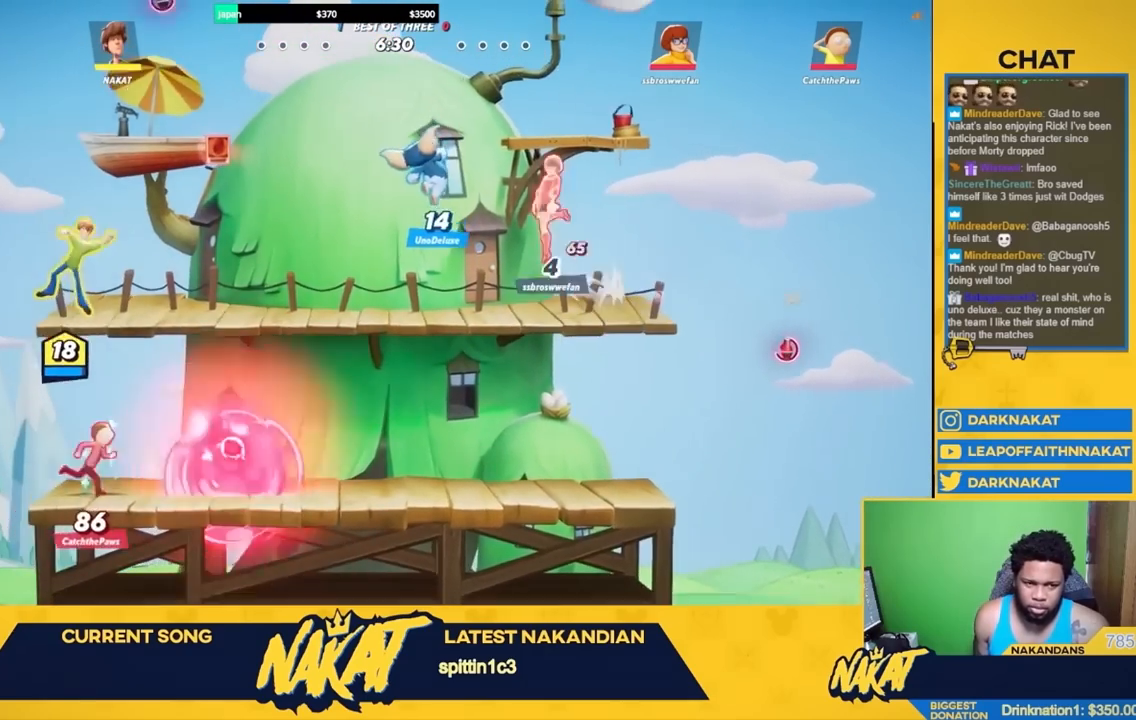
{"buttons": [], "left_stick": "right", "right_stick": "center", "events": [[83, "left_stick", "right"], [233, "Y", "up"], [283, "left_stick", "up-right"], [383, "left_stick", "right"]]}
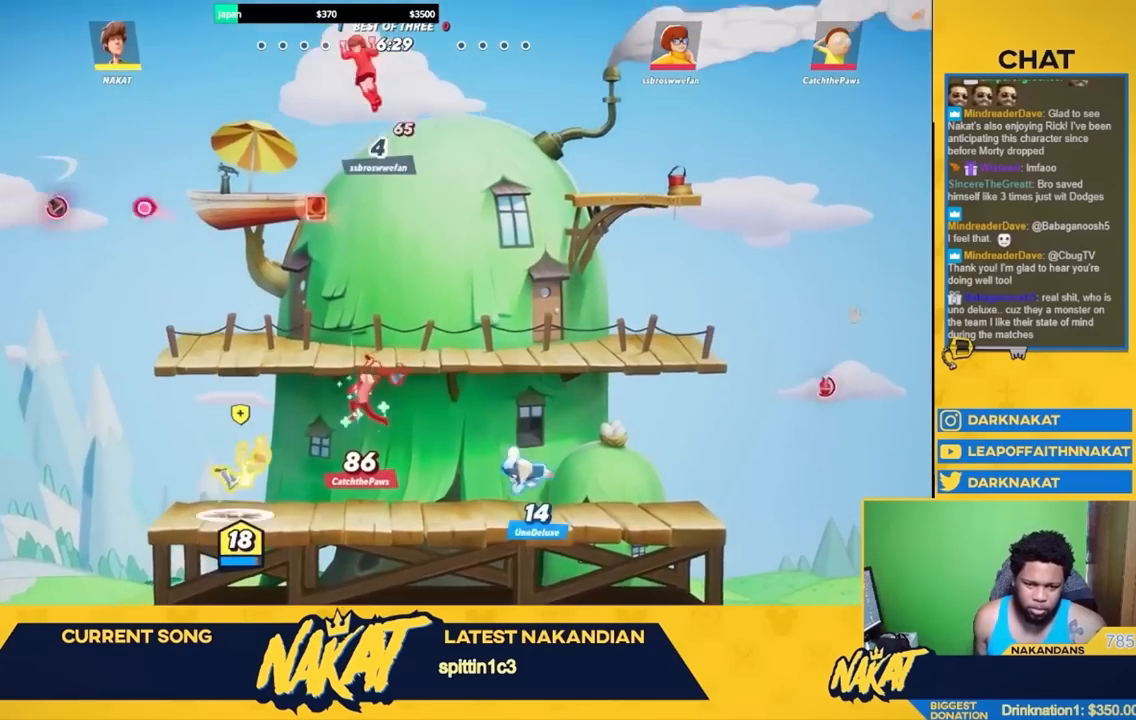
{"buttons": ["R2"], "left_stick": "right", "right_stick": "center", "events": [[417, "R2", "down"]]}
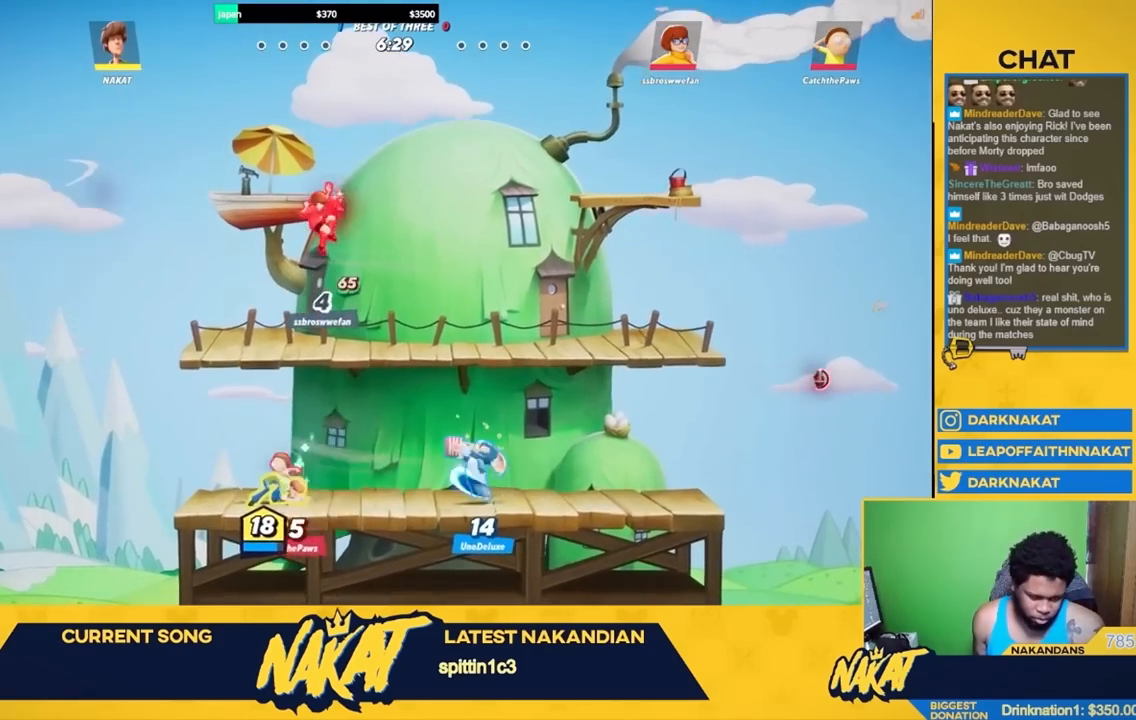
{"buttons": [], "left_stick": "right", "right_stick": "center", "events": [[33, "A", "down"], [83, "R2", "up"], [233, "A", "up"], [317, "R2", "down"], [467, "R2", "up"]]}
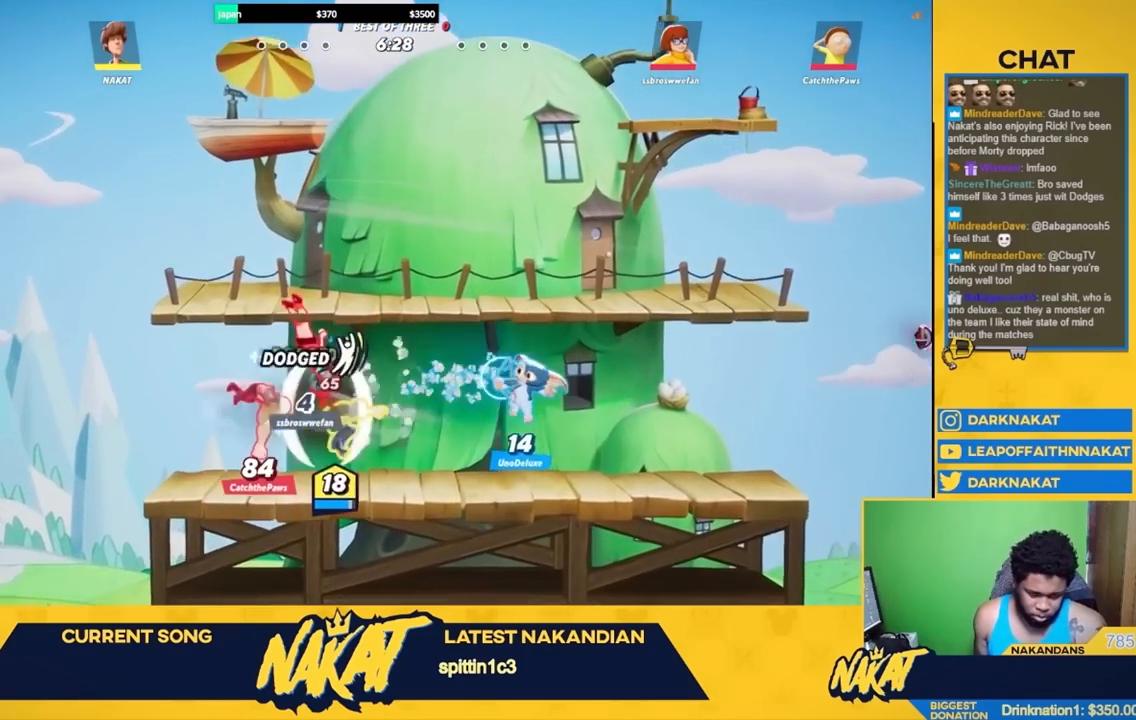
{"buttons": [], "left_stick": "right", "right_stick": "center", "events": [[100, "A", "down"], [433, "A", "up"]]}
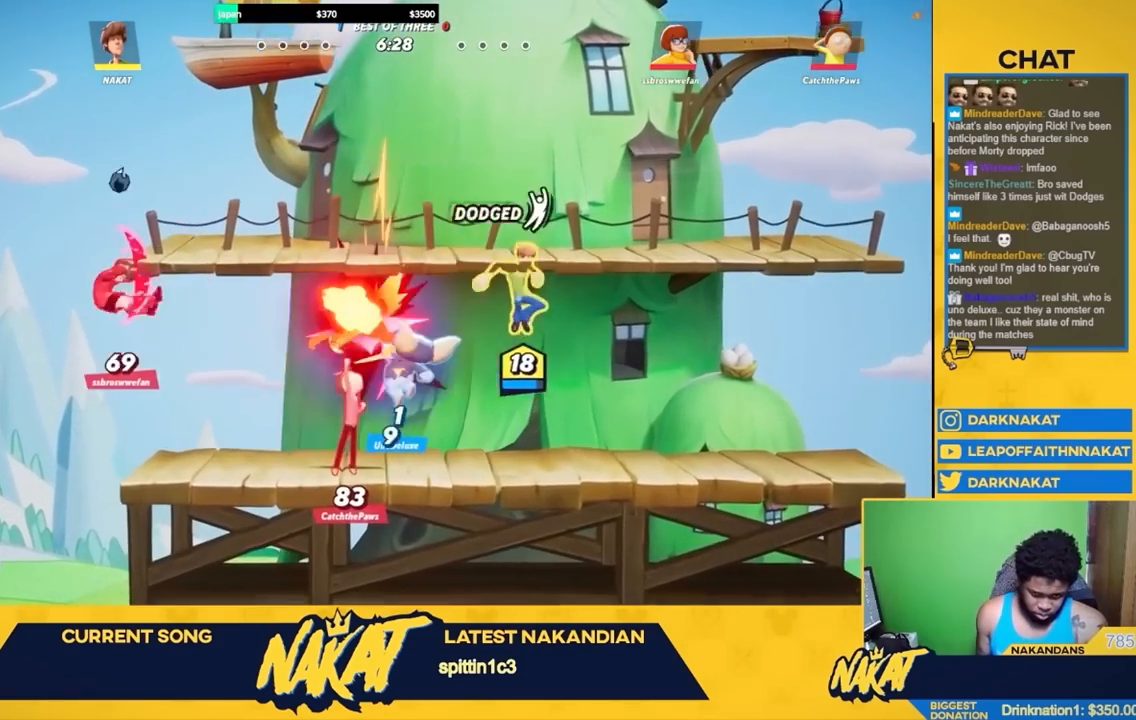
{"buttons": ["A"], "left_stick": "right", "right_stick": "center", "events": [[83, "left_stick", "down-right"], [233, "left_stick", "right"], [333, "R2", "down"], [433, "A", "down"], [483, "R2", "up"]]}
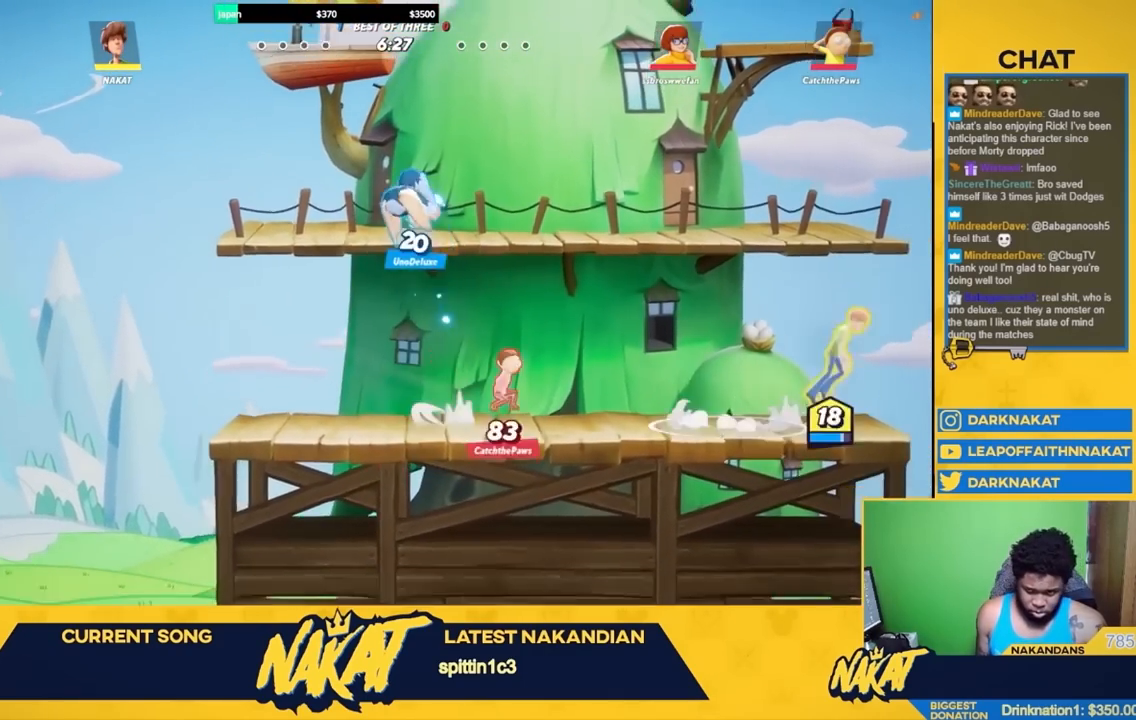
{"buttons": ["Y"], "left_stick": "center", "right_stick": "center", "events": [[333, "A", "up"], [383, "left_stick", "center"], [433, "Y", "down"]]}
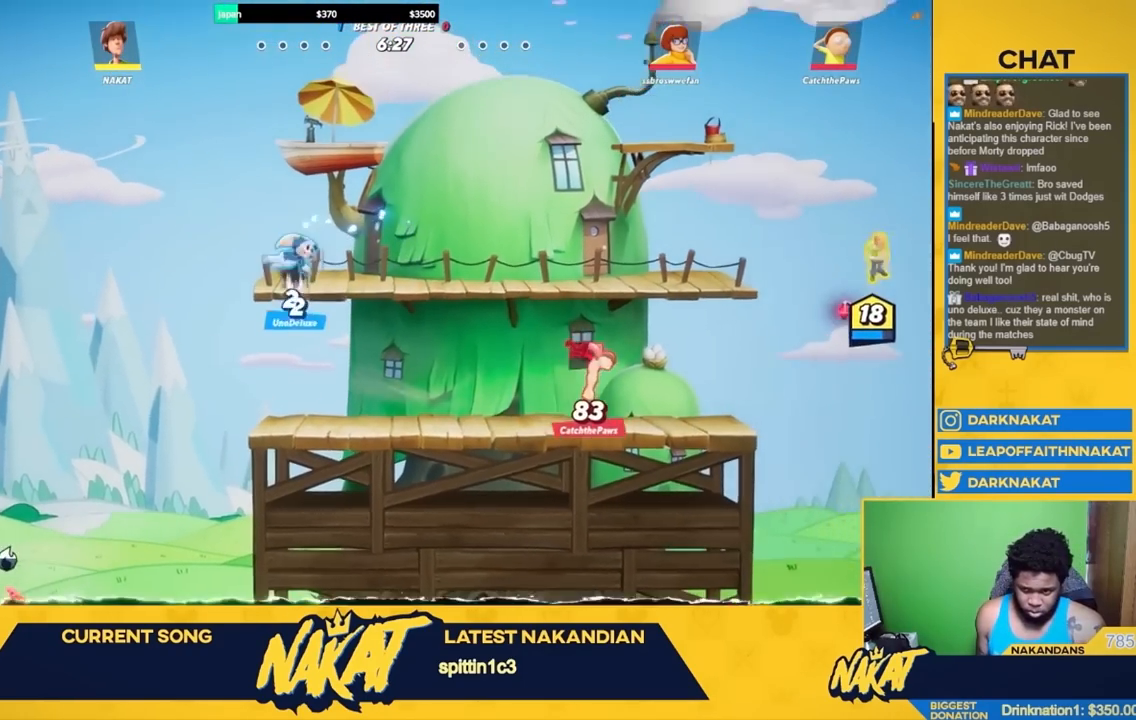
{"buttons": ["A"], "left_stick": "up-left", "right_stick": "center", "events": [[250, "Y", "up"], [250, "left_stick", "up"], [383, "left_stick", "up-left"], [433, "A", "down"]]}
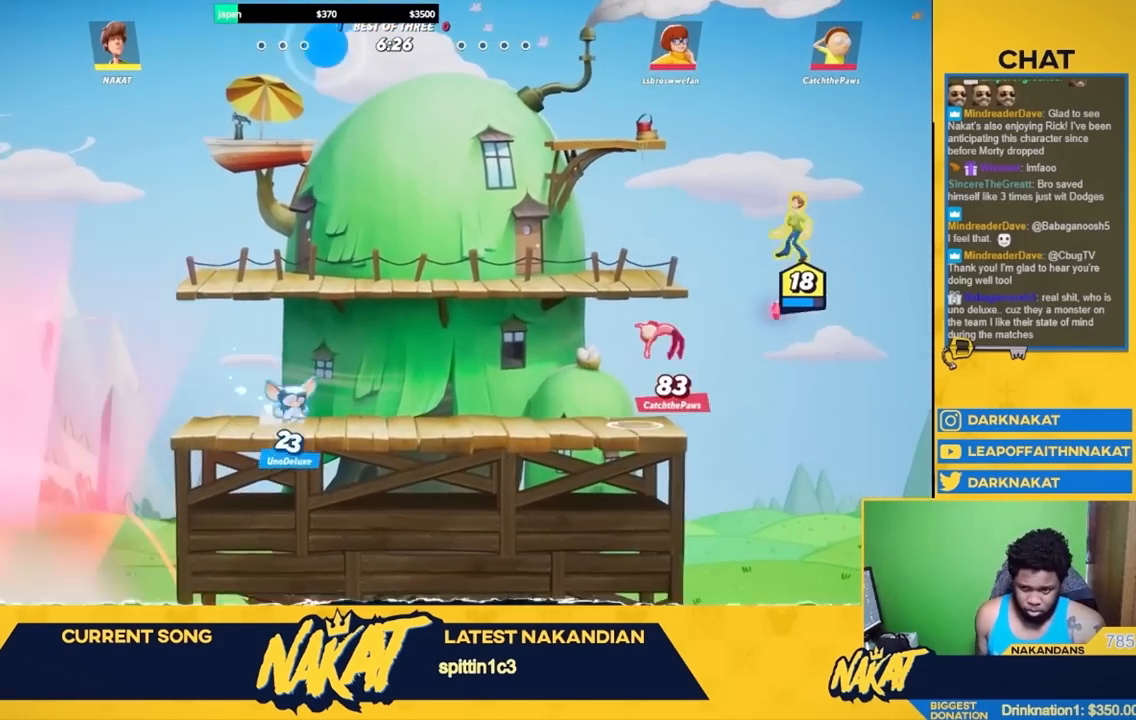
{"buttons": [], "left_stick": "down-right", "right_stick": "center", "events": [[183, "A", "up"], [183, "R2", "down"], [283, "R2", "up"], [350, "left_stick", "down-right"], [350, "right_stick", "down"], [433, "right_stick", "center"]]}
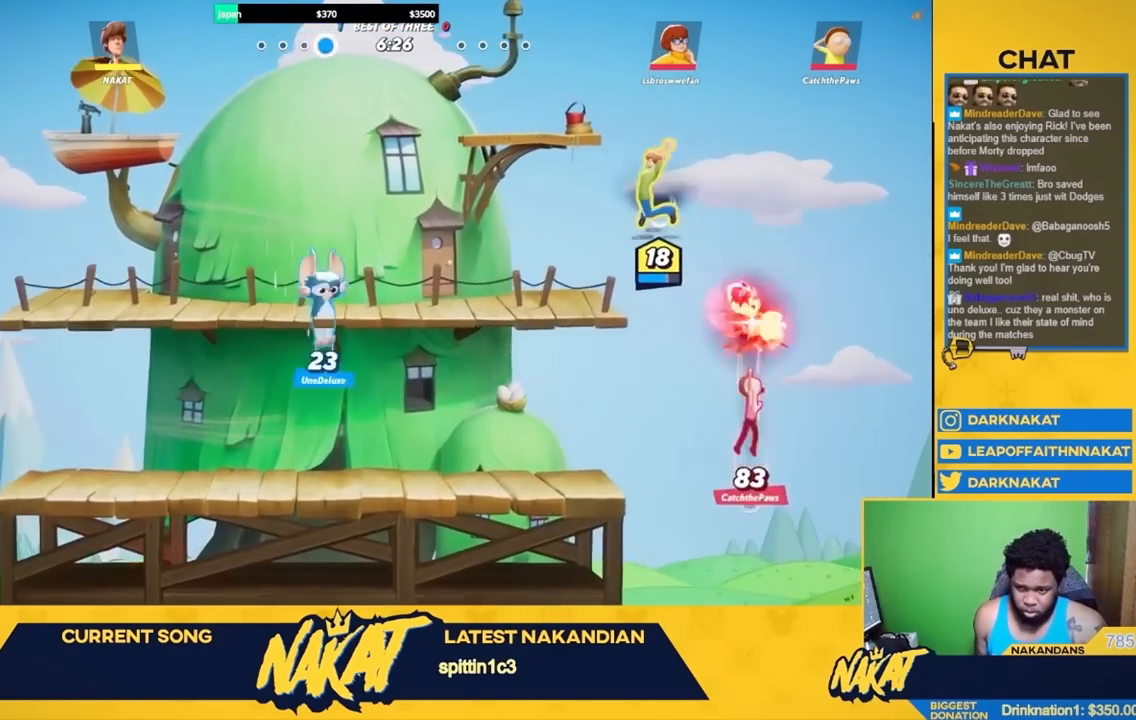
{"buttons": [], "left_stick": "left", "right_stick": "center", "events": [[100, "DPAD_LEFT", "down"], [100, "L3", "down"], [133, "DPAD_LEFT", "up"], [150, "left_stick", "down-left"], [233, "left_stick", "left"], [250, "L3", "up"]]}
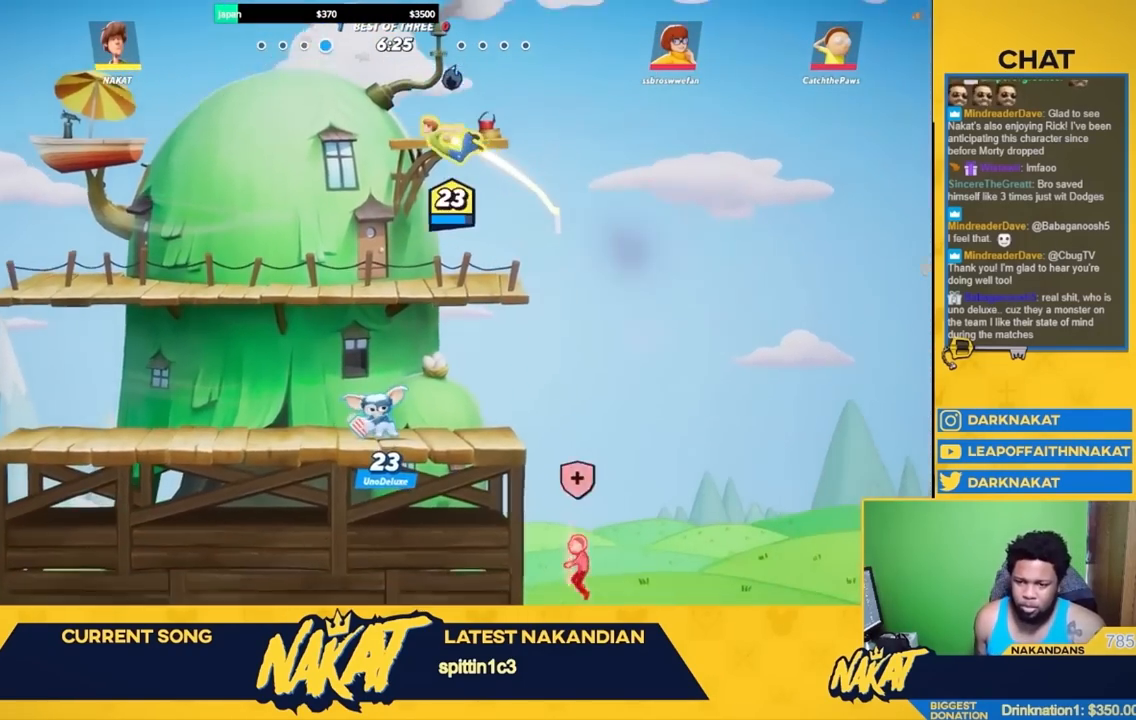
{"buttons": [], "left_stick": "up-left", "right_stick": "center", "events": [[133, "left_stick", "down-left"], [400, "L3", "down"], [450, "L3", "up"], [483, "left_stick", "up-left"]]}
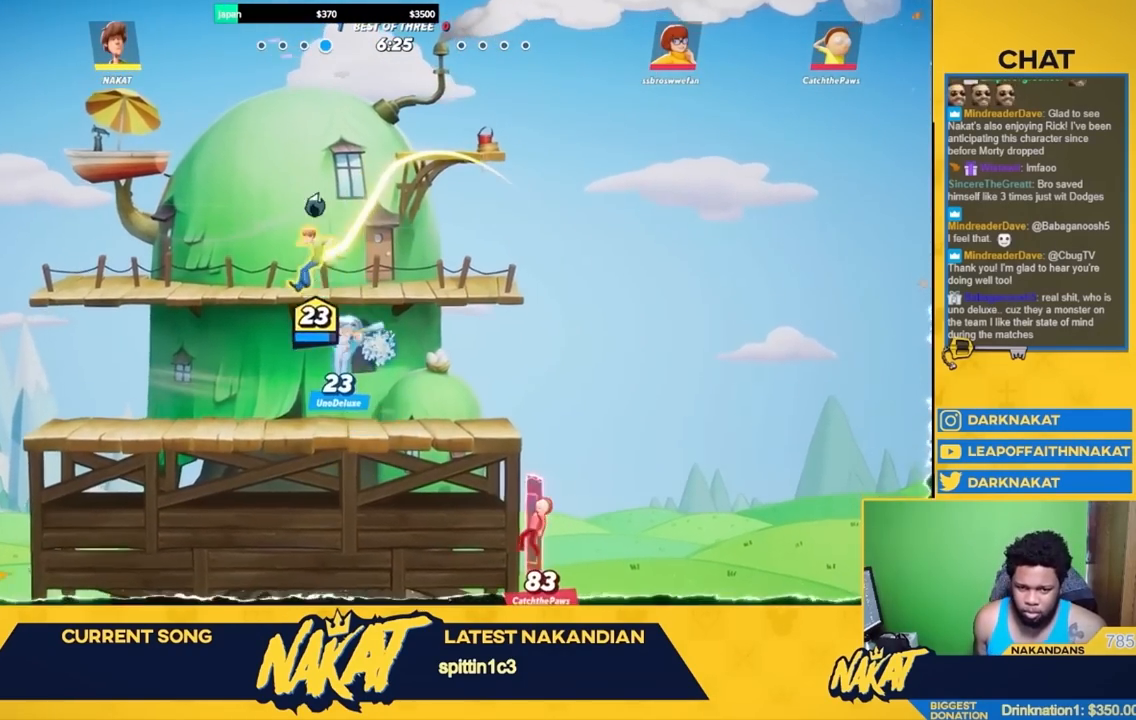
{"buttons": ["A"], "left_stick": "left", "right_stick": "center", "events": [[83, "R2", "down"], [133, "left_stick", "left"], [233, "A", "down"], [250, "R2", "up"]]}
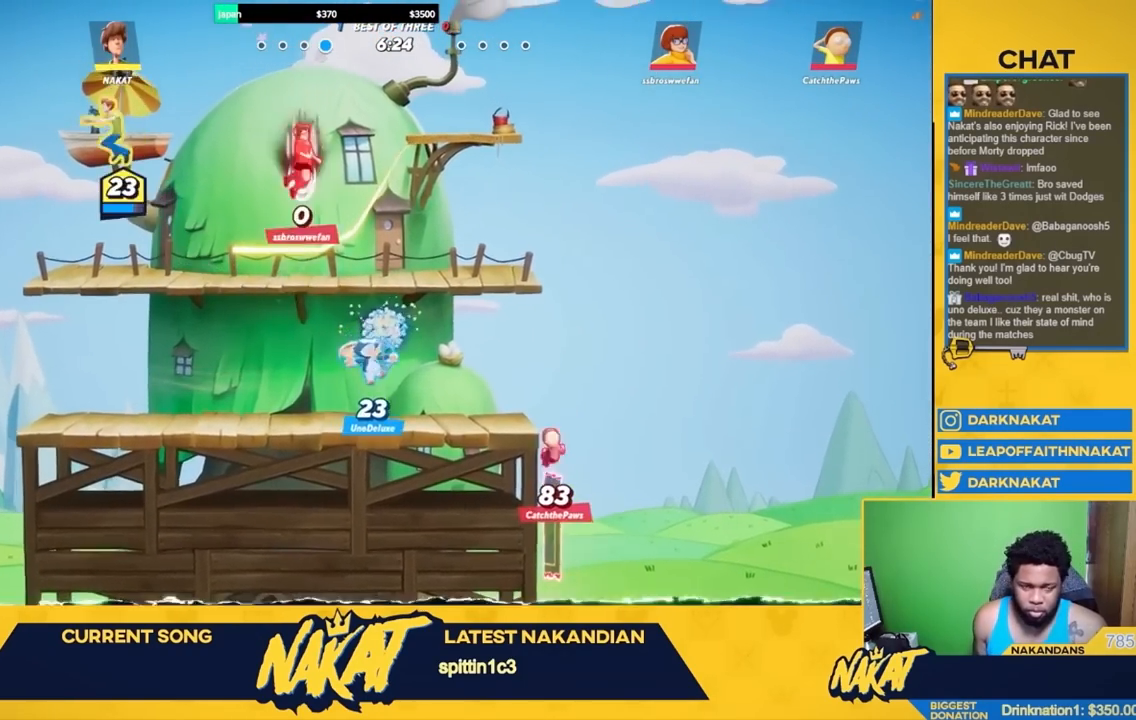
{"buttons": [], "left_stick": "center", "right_stick": "center", "events": [[233, "A", "up"], [400, "left_stick", "center"]]}
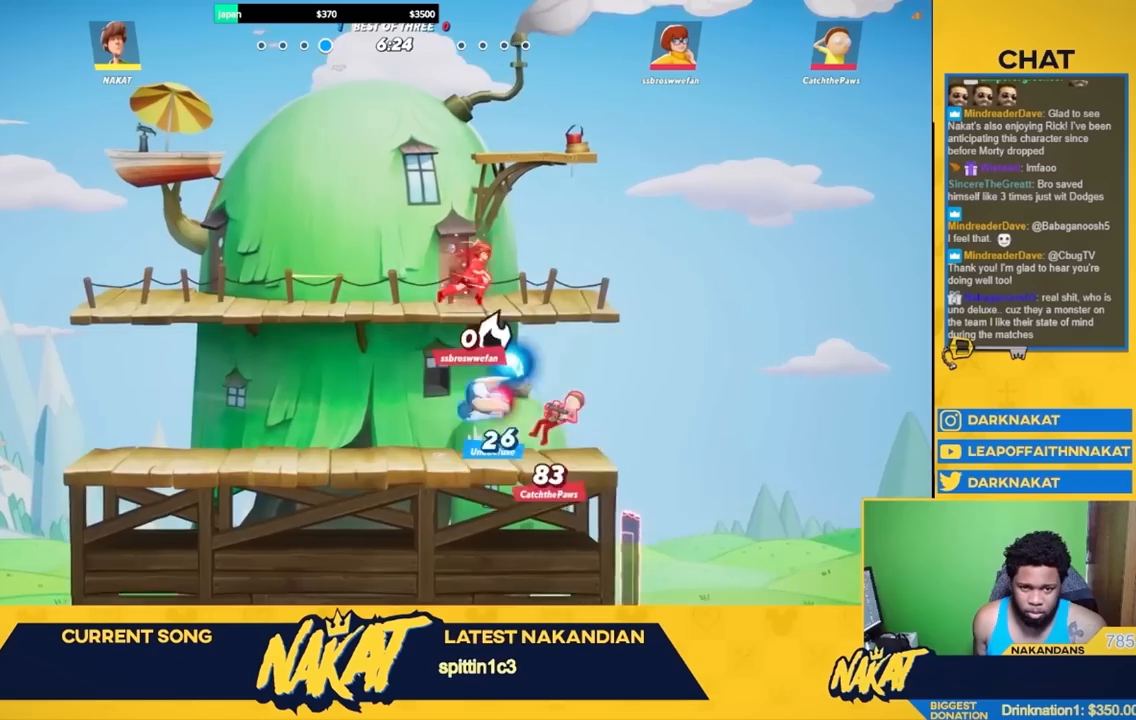
{"buttons": ["Y"], "left_stick": "center", "right_stick": "center", "events": [[17, "Y", "down"]]}